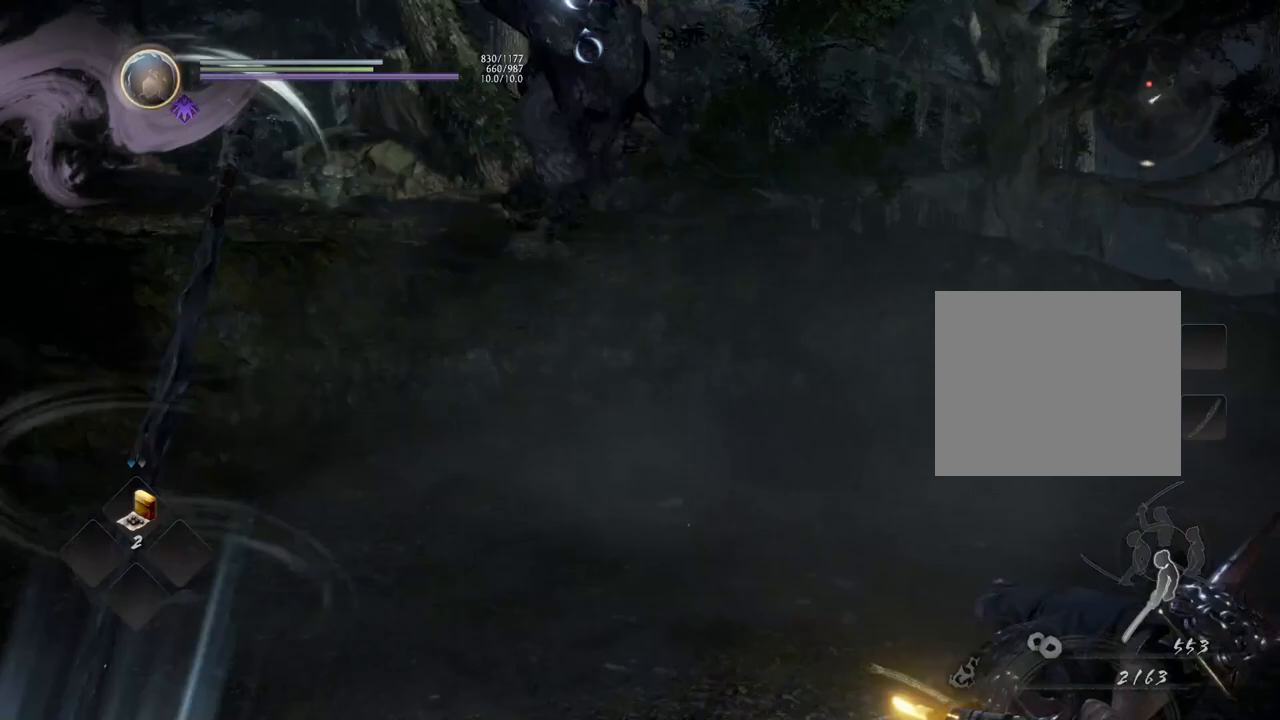
Gameplay with a controller (PlayStation layout); each line is a JSON object with the inputs held at the frame after it. "events" lists button and stick changes between this image and that frame as [ms after this image, input, new state], when the widget could be followed in between.
{"buttons": ["TRIANGLE"], "left_stick": "up-left", "right_stick": "center", "events": [[233, "CROSS", "up"], [267, "left_stick", "up"], [333, "R1", "down"], [383, "TRIANGLE", "down"], [400, "left_stick", "up-left"], [500, "R1", "up"]]}
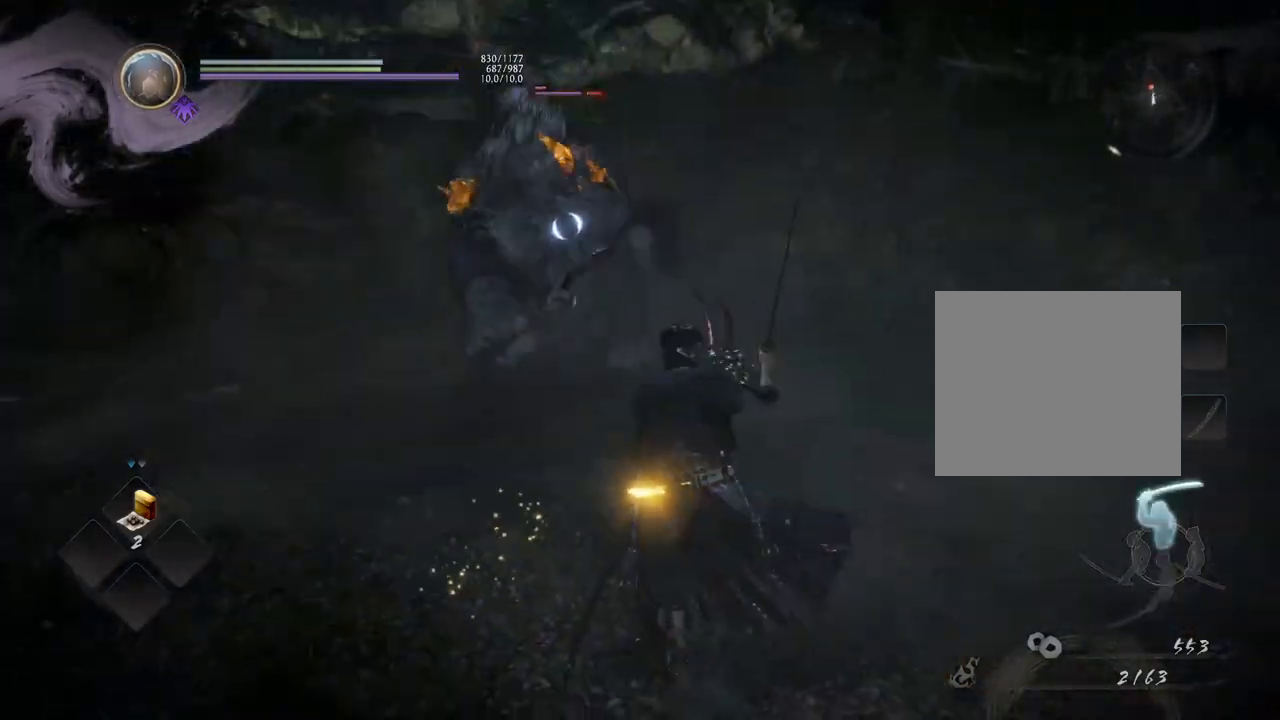
{"buttons": [], "left_stick": "center", "right_stick": "center", "events": [[17, "TRIANGLE", "up"], [333, "SQUARE", "down"], [400, "left_stick", "center"], [483, "SQUARE", "up"]]}
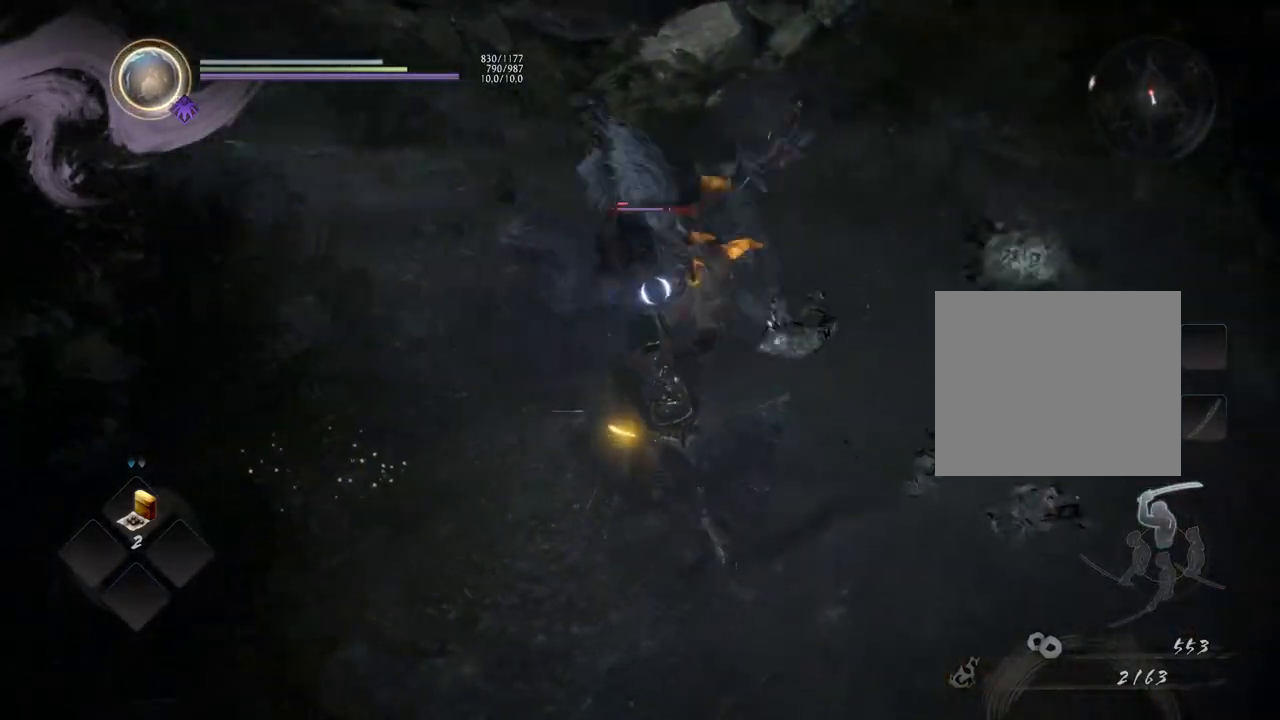
{"buttons": ["TRIANGLE"], "left_stick": "center", "right_stick": "center", "events": [[383, "TRIANGLE", "down"]]}
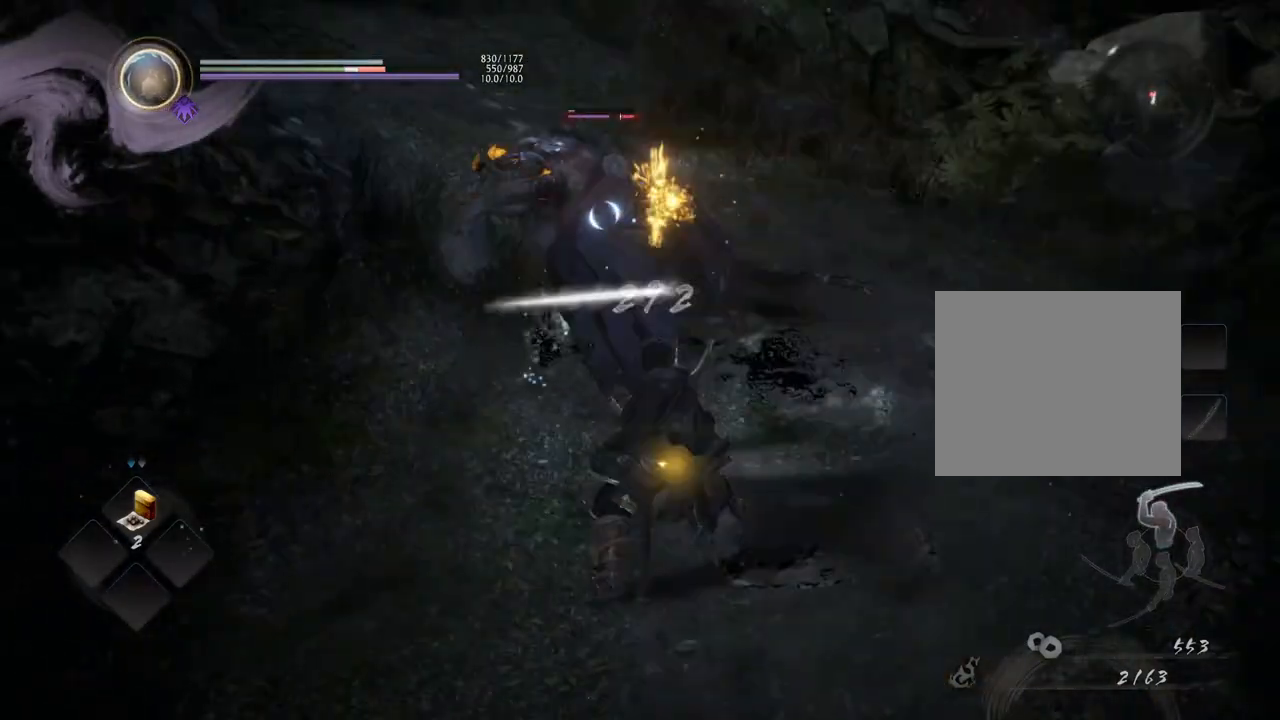
{"buttons": [], "left_stick": "center", "right_stick": "center", "events": [[17, "TRIANGLE", "up"]]}
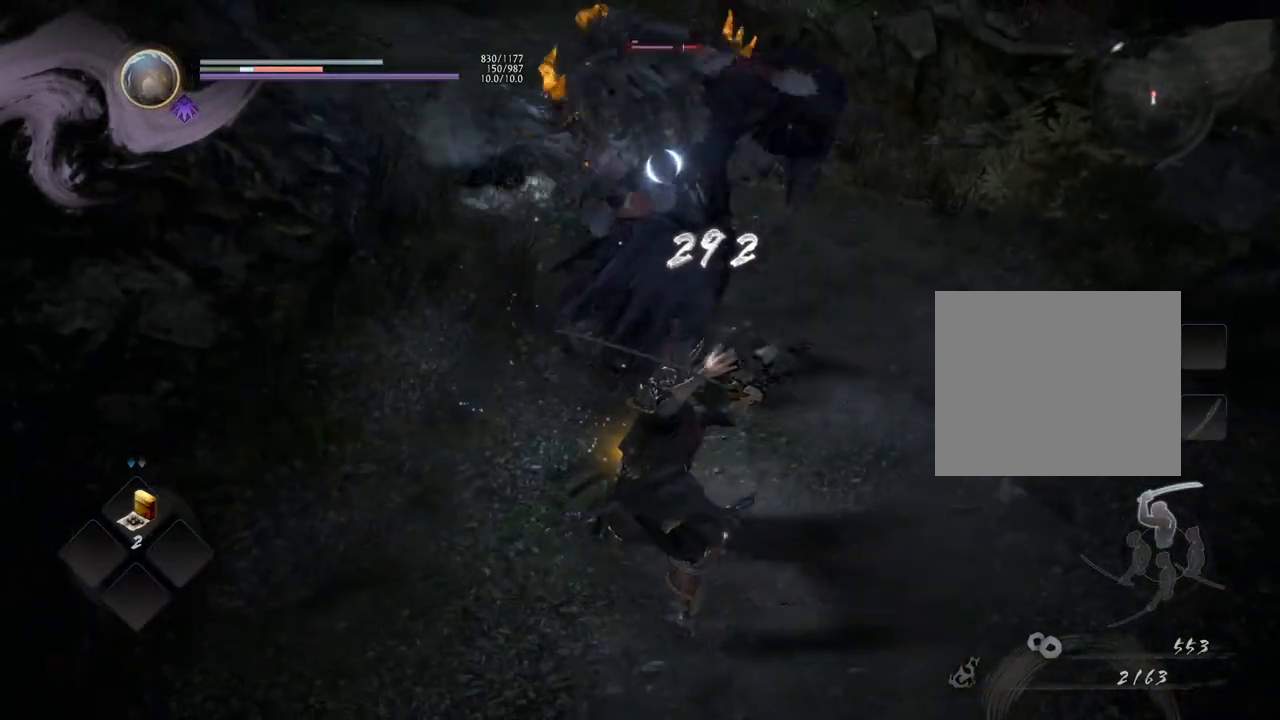
{"buttons": [], "left_stick": "center", "right_stick": "center", "events": []}
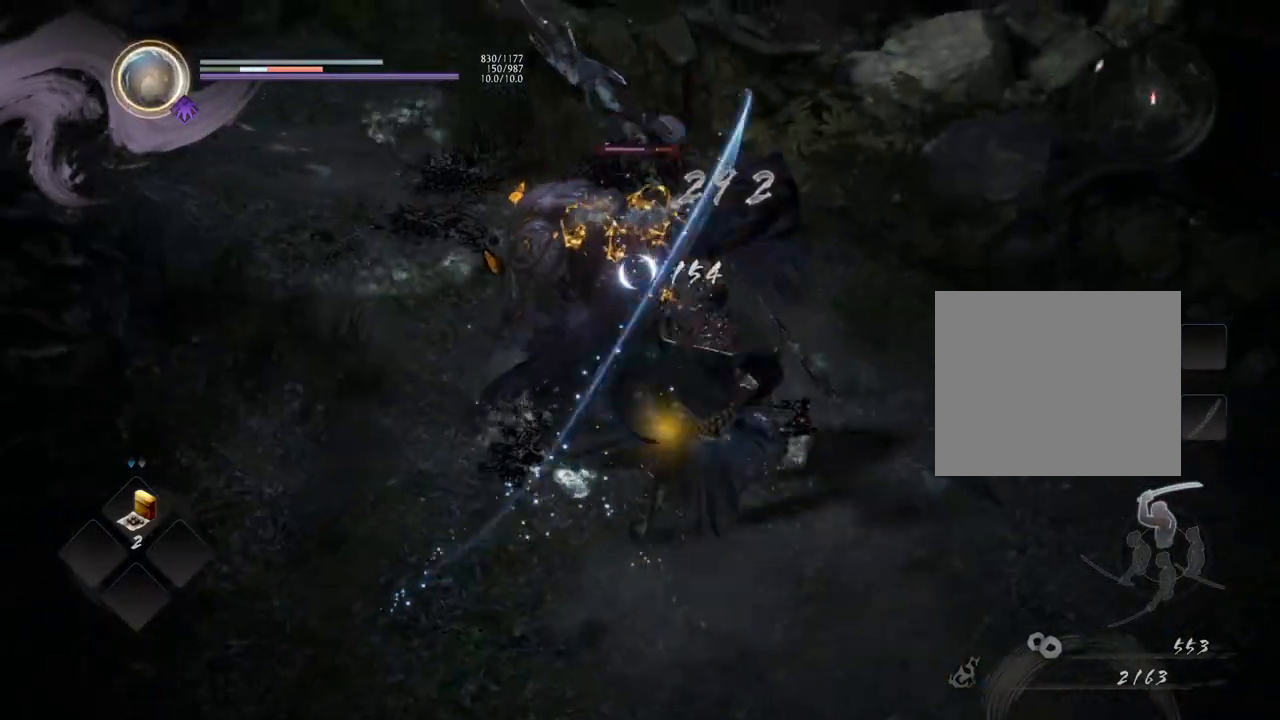
{"buttons": [], "left_stick": "center", "right_stick": "center", "events": []}
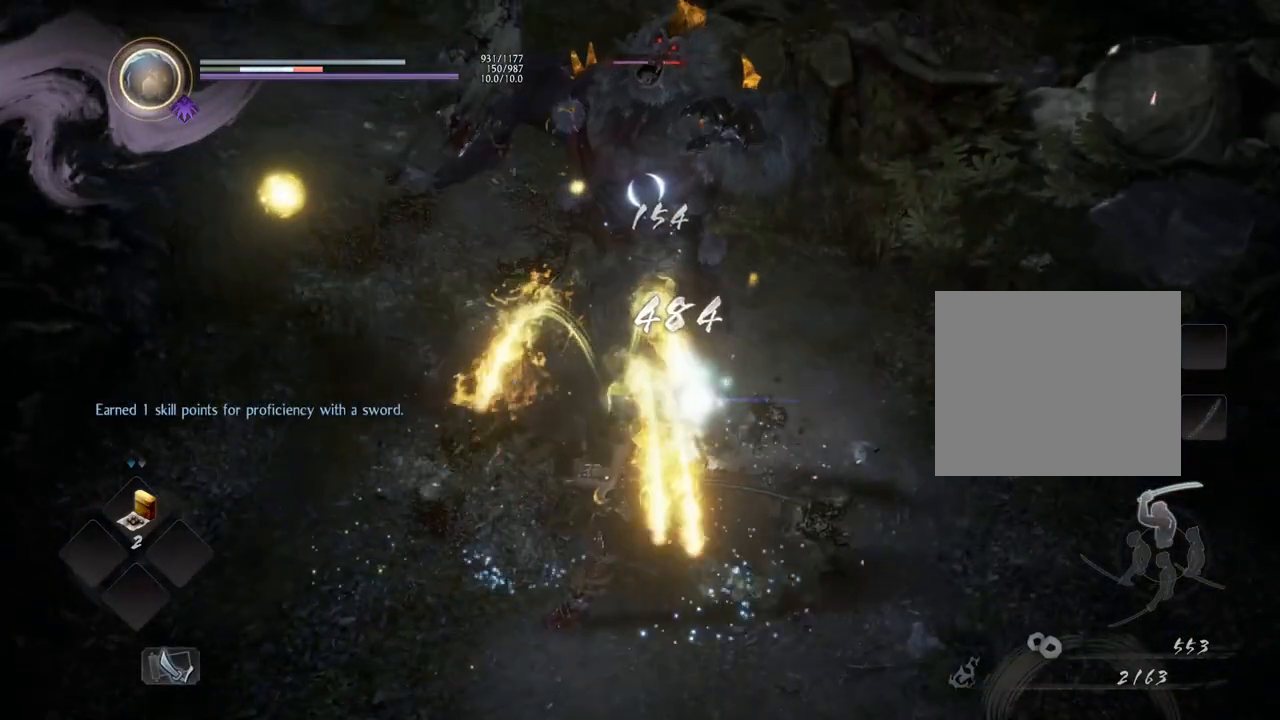
{"buttons": [], "left_stick": "center", "right_stick": "center", "events": []}
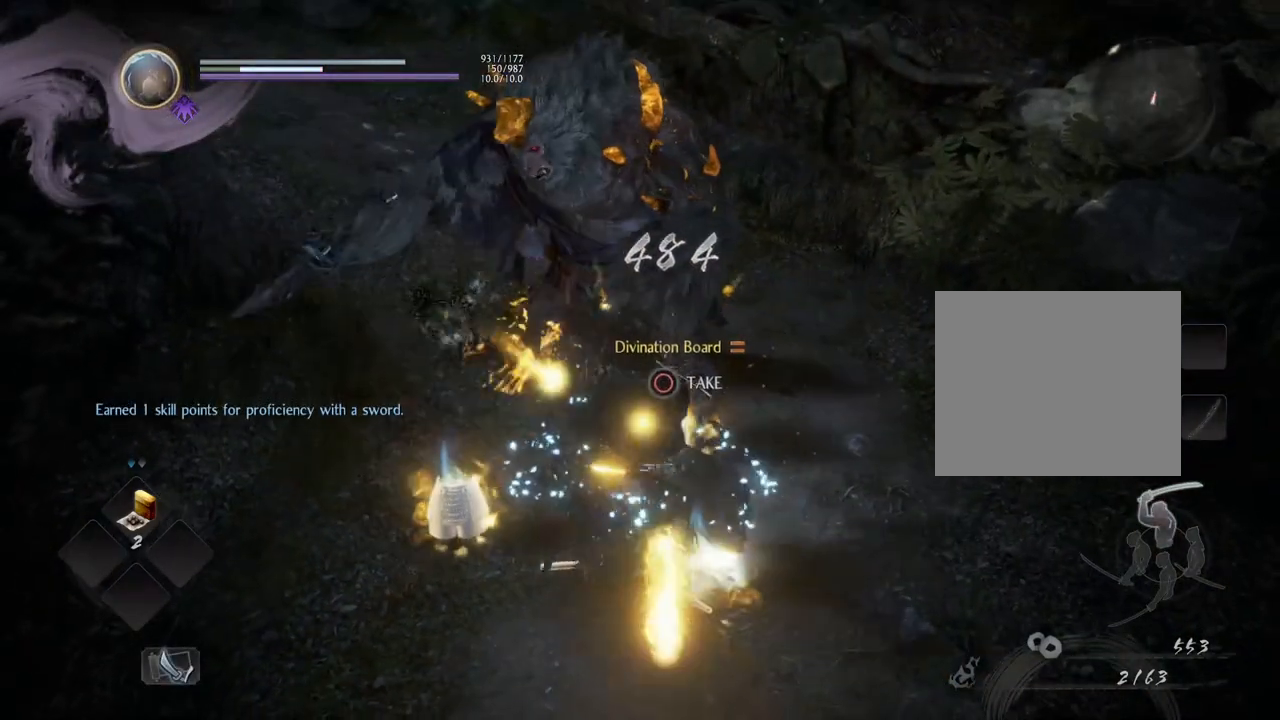
{"buttons": [], "left_stick": "center", "right_stick": "center", "events": []}
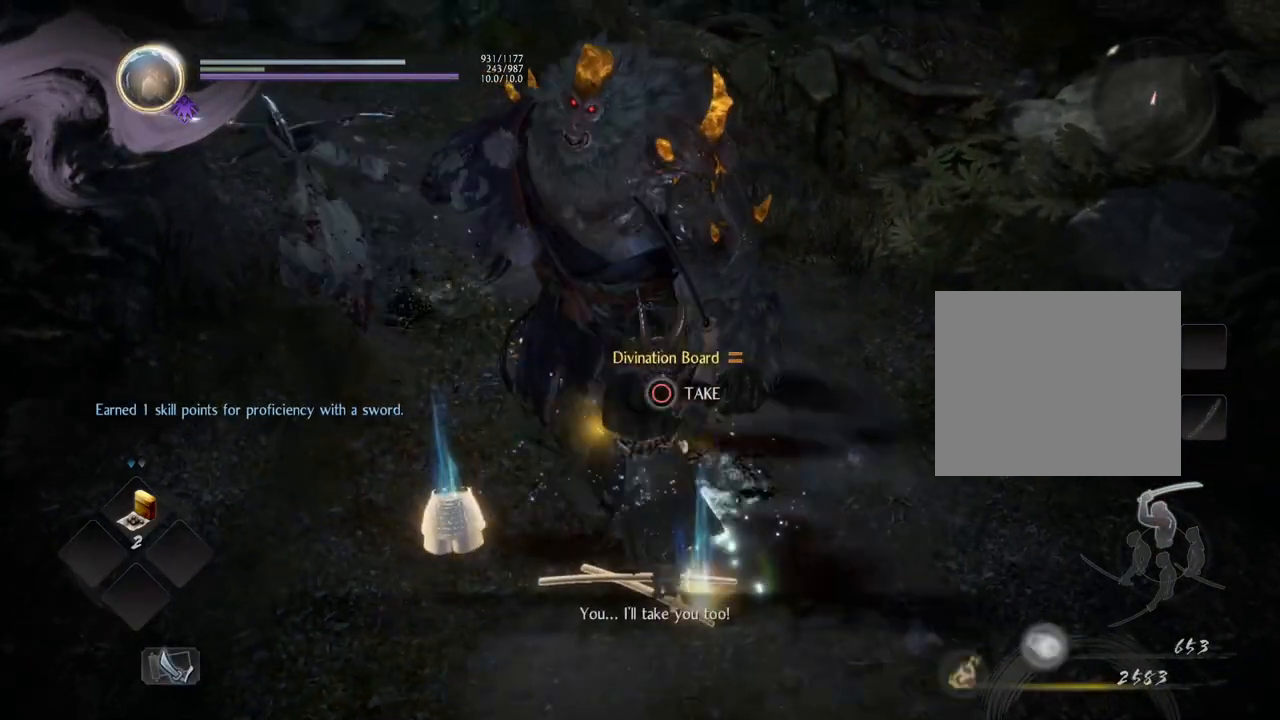
{"buttons": [], "left_stick": "center", "right_stick": "center", "events": []}
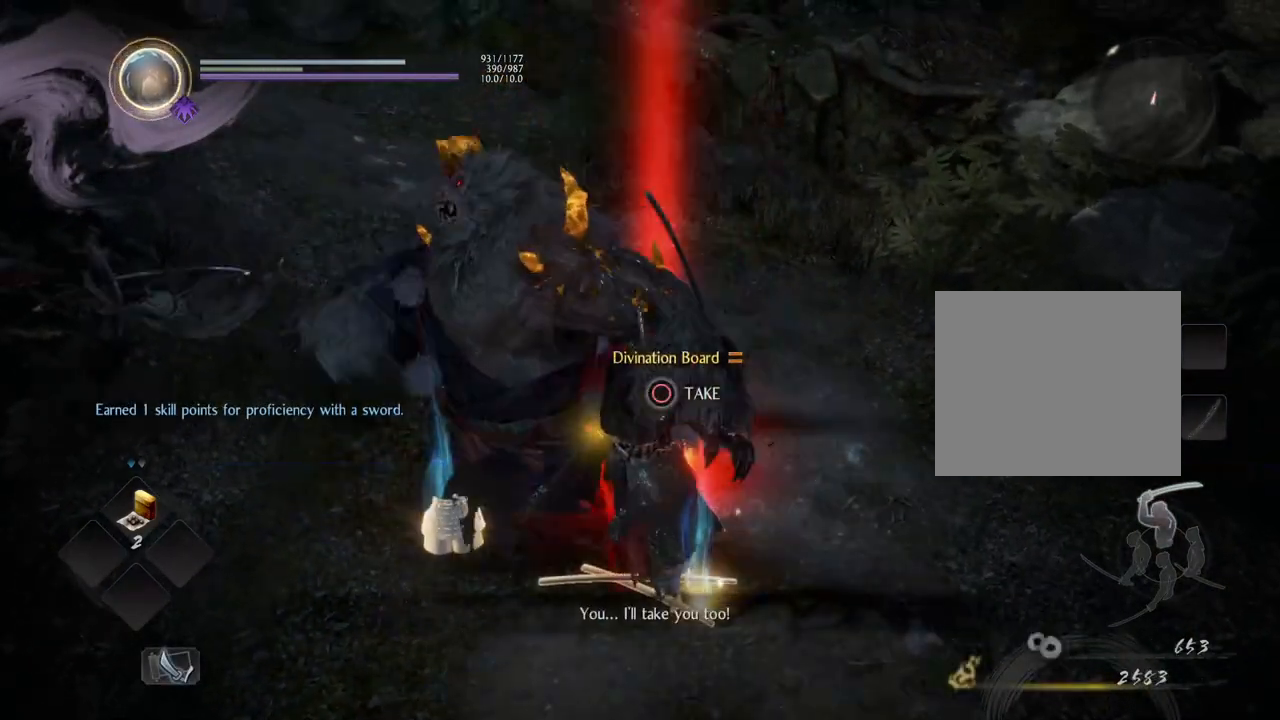
{"buttons": [], "left_stick": "left", "right_stick": "down-left", "events": [[433, "left_stick", "left"], [450, "right_stick", "down-left"]]}
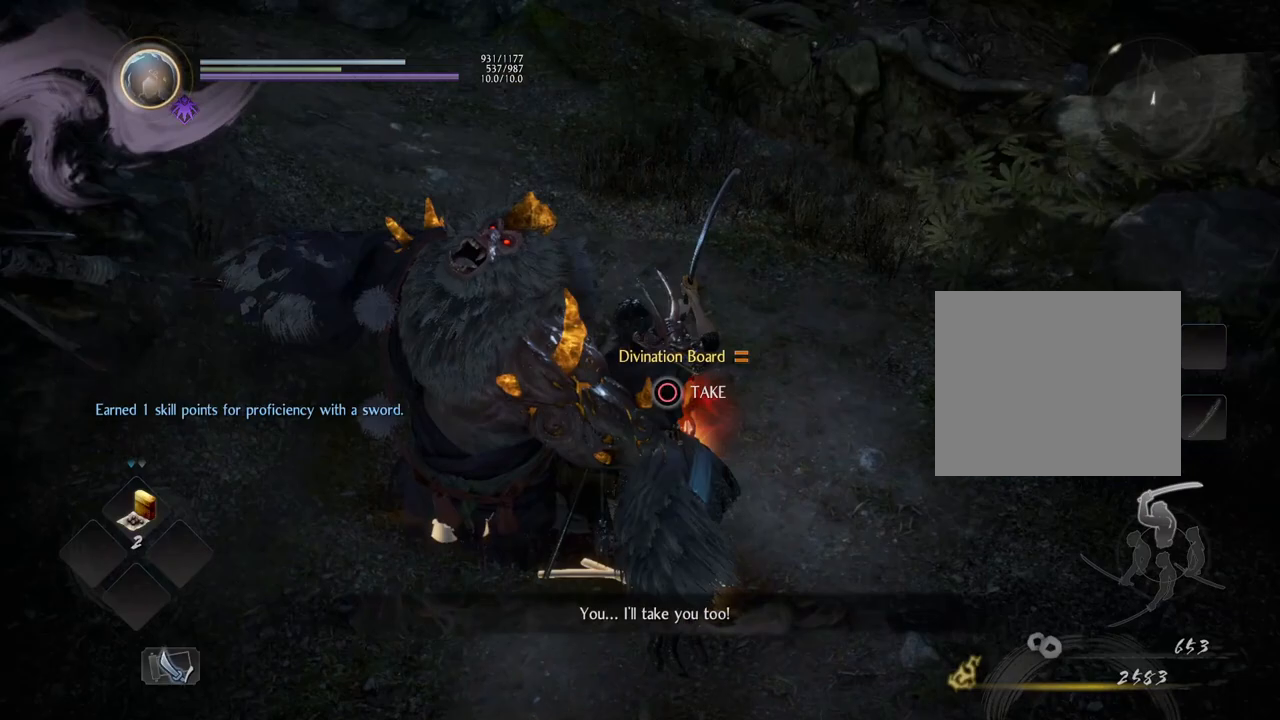
{"buttons": [], "left_stick": "center", "right_stick": "right", "events": [[150, "right_stick", "down"], [367, "left_stick", "center"], [400, "right_stick", "right"]]}
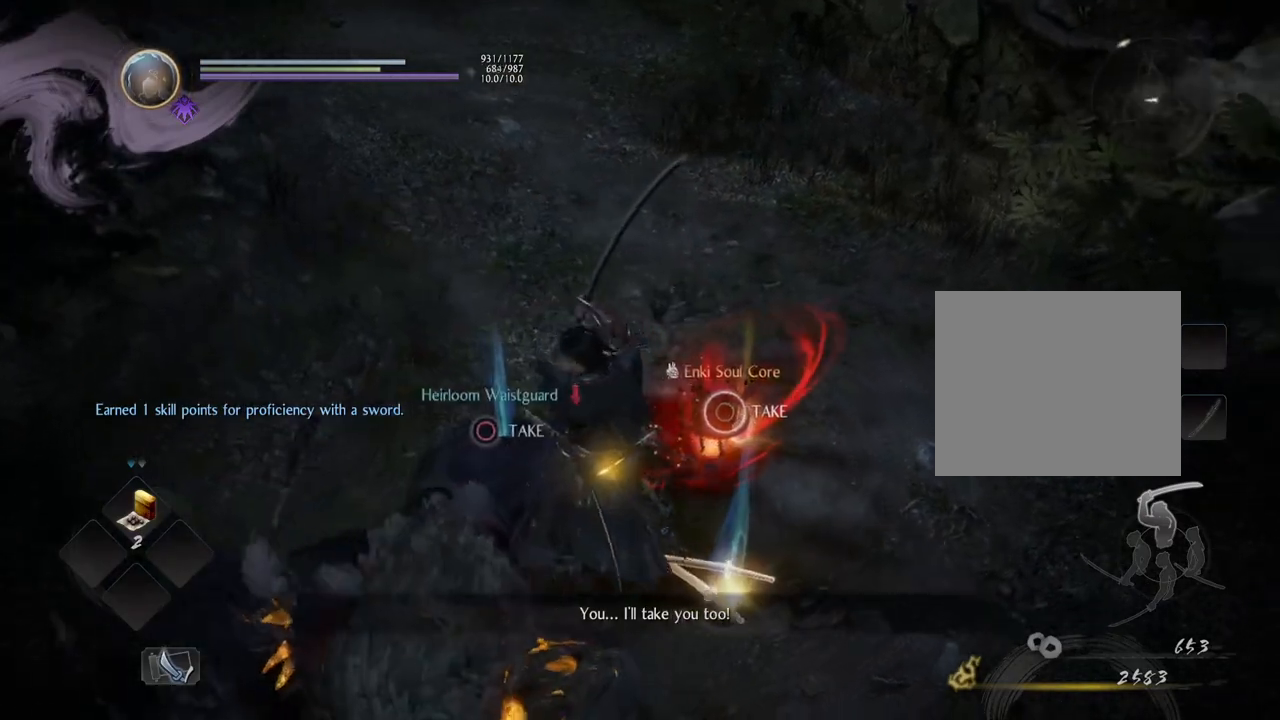
{"buttons": [], "left_stick": "center", "right_stick": "up-right", "events": [[333, "right_stick", "up-right"]]}
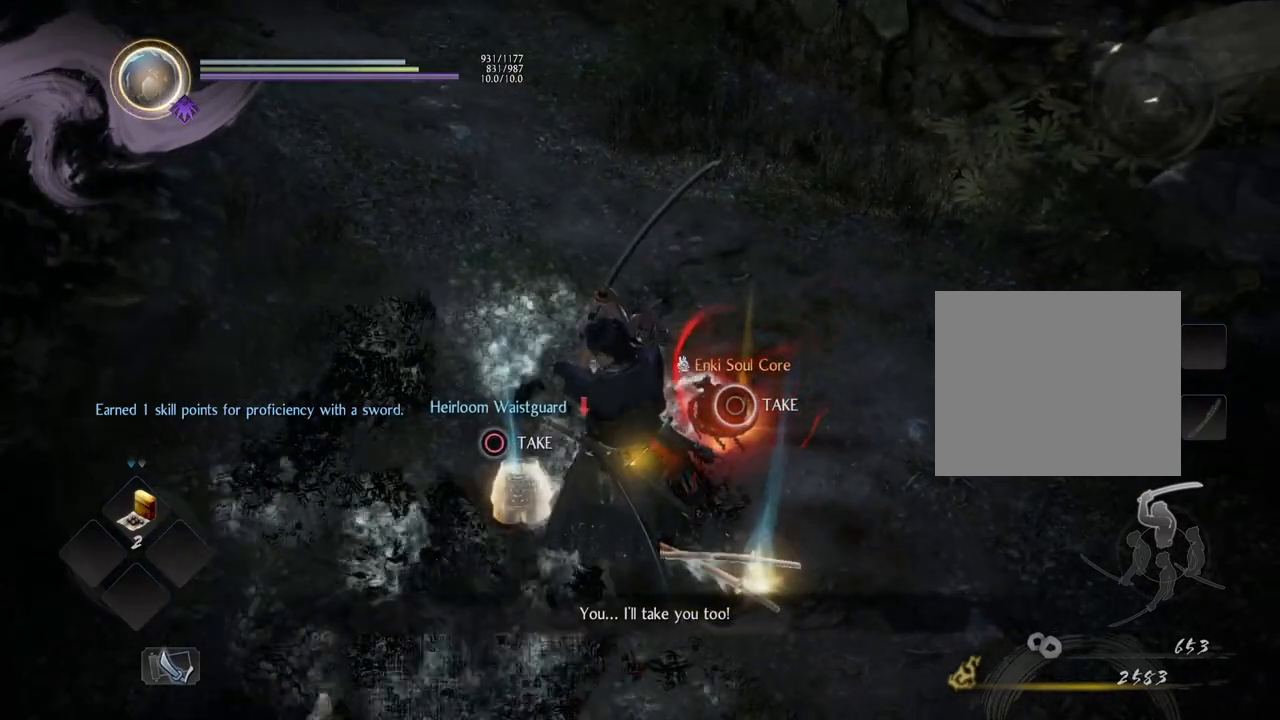
{"buttons": [], "left_stick": "left", "right_stick": "center", "events": [[367, "right_stick", "center"], [500, "left_stick", "left"]]}
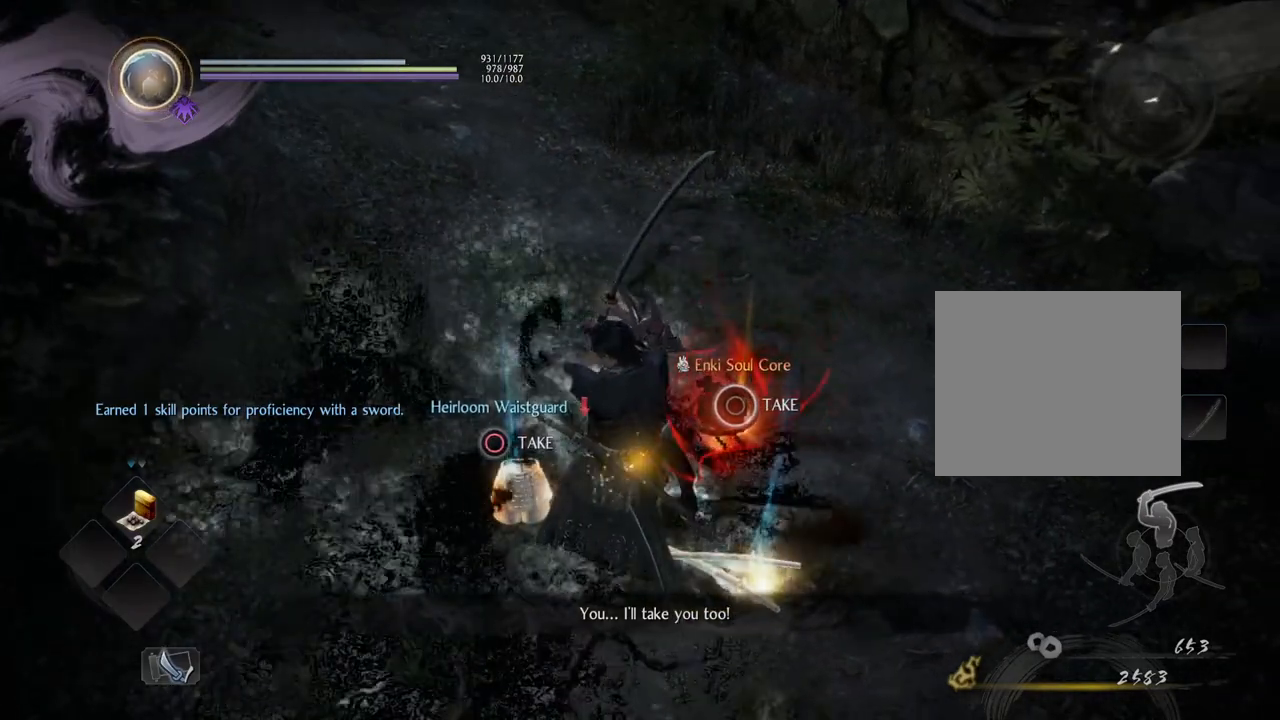
{"buttons": [], "left_stick": "down-right", "right_stick": "right", "events": [[83, "CIRCLE", "down"], [167, "left_stick", "center"], [167, "right_stick", "right"], [250, "CIRCLE", "up"], [450, "left_stick", "down-right"]]}
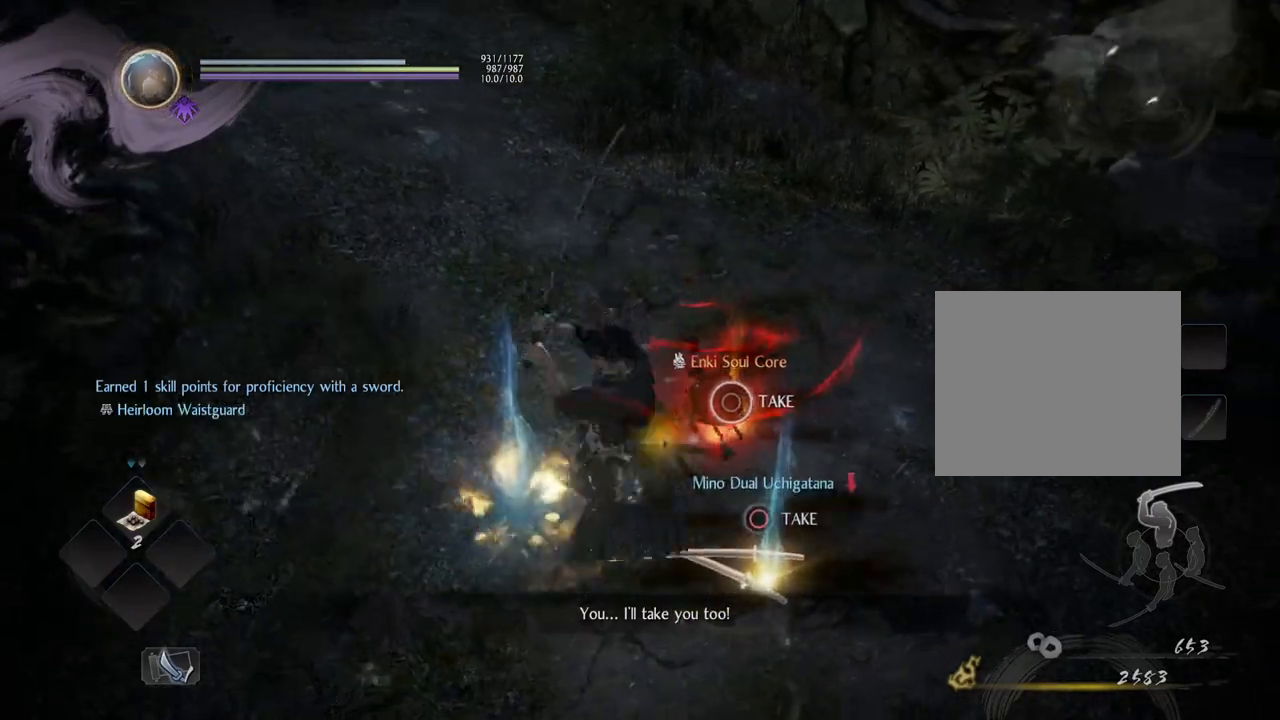
{"buttons": ["CIRCLE"], "left_stick": "down-right", "right_stick": "right", "events": [[250, "CIRCLE", "down"], [383, "CIRCLE", "up"], [483, "CIRCLE", "down"]]}
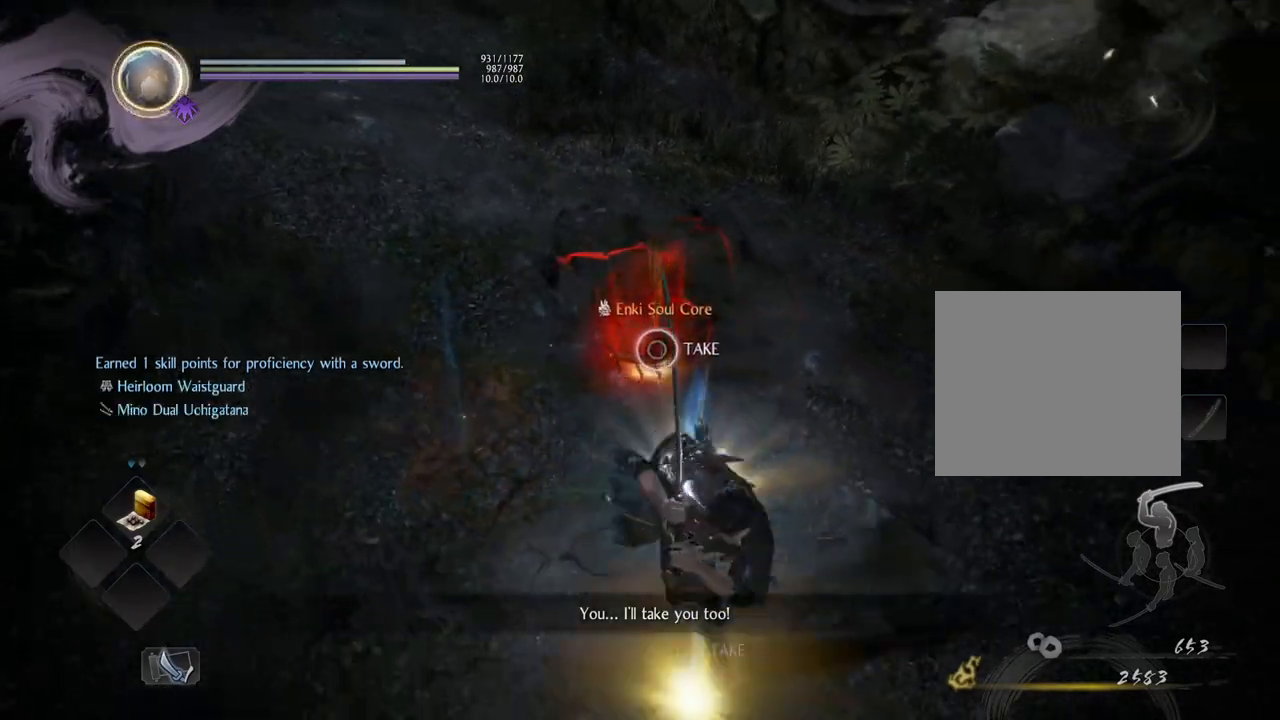
{"buttons": ["CIRCLE"], "left_stick": "center", "right_stick": "down-right", "events": [[83, "CIRCLE", "up"], [83, "left_stick", "down"], [217, "left_stick", "down-left"], [333, "right_stick", "down-right"], [367, "left_stick", "center"], [500, "CIRCLE", "down"]]}
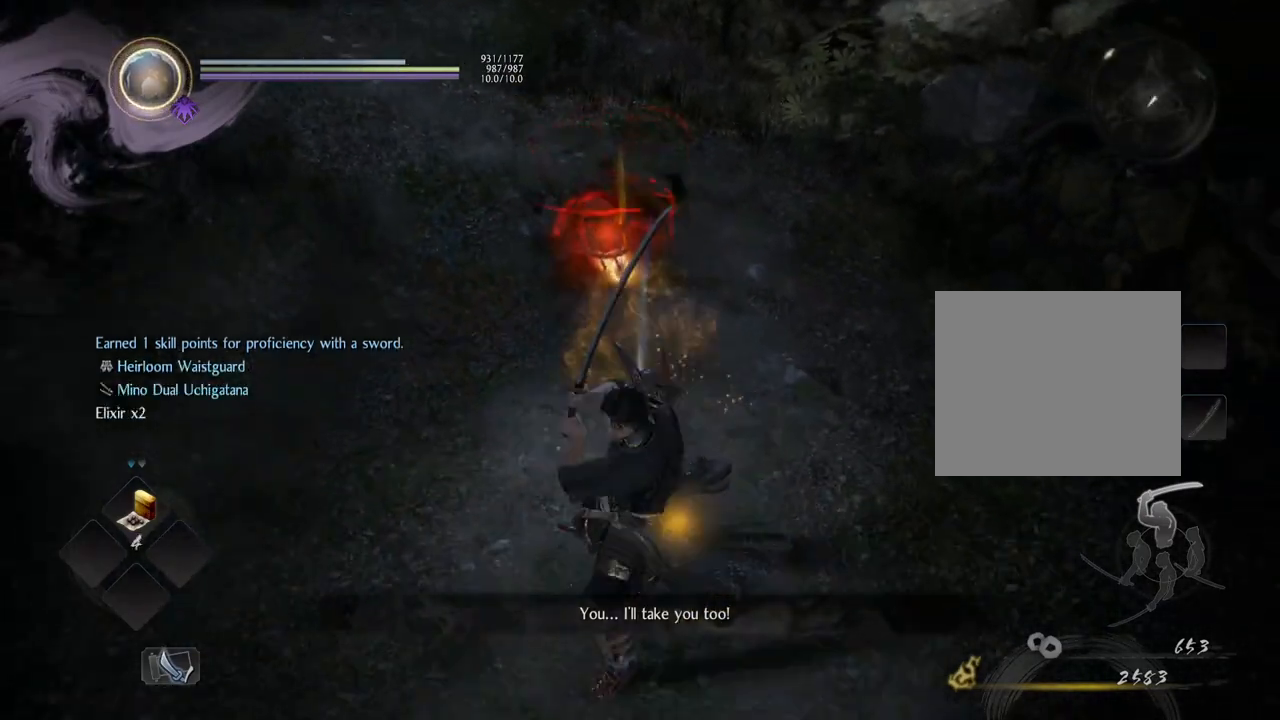
{"buttons": [], "left_stick": "up", "right_stick": "down-right", "events": [[133, "CIRCLE", "up"], [150, "left_stick", "up"]]}
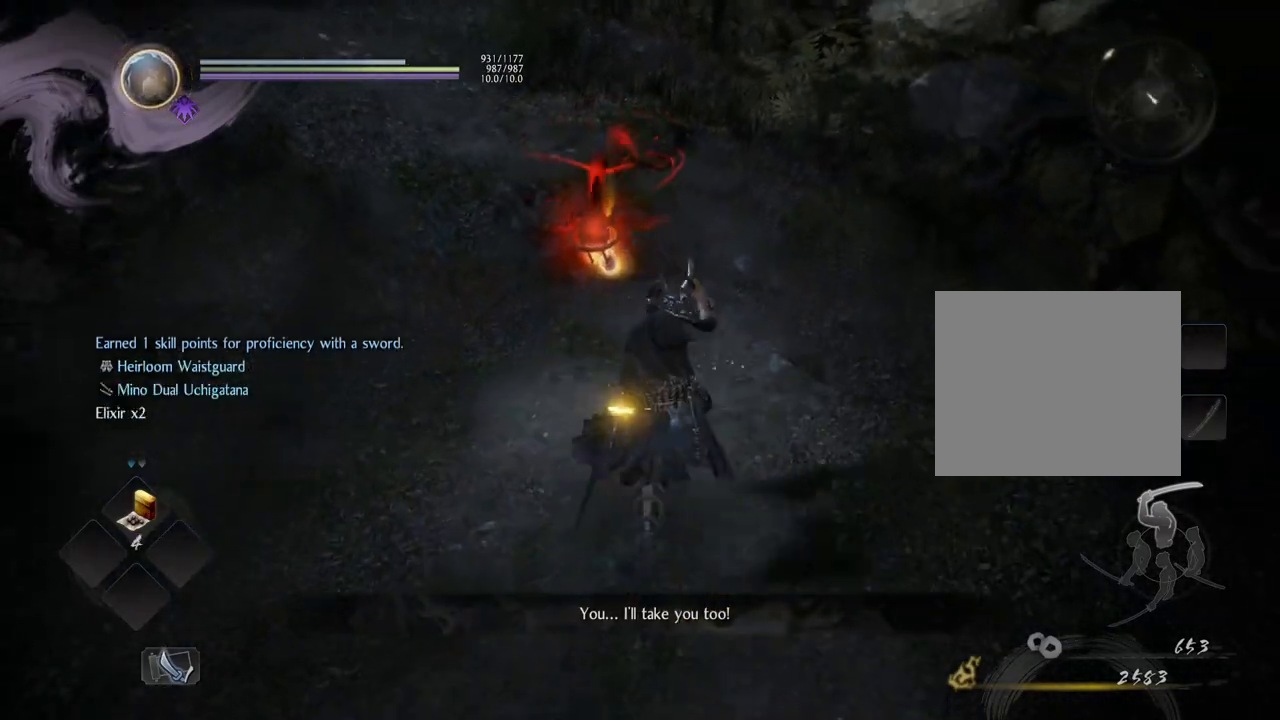
{"buttons": [], "left_stick": "center", "right_stick": "center", "events": [[200, "right_stick", "center"], [333, "left_stick", "center"]]}
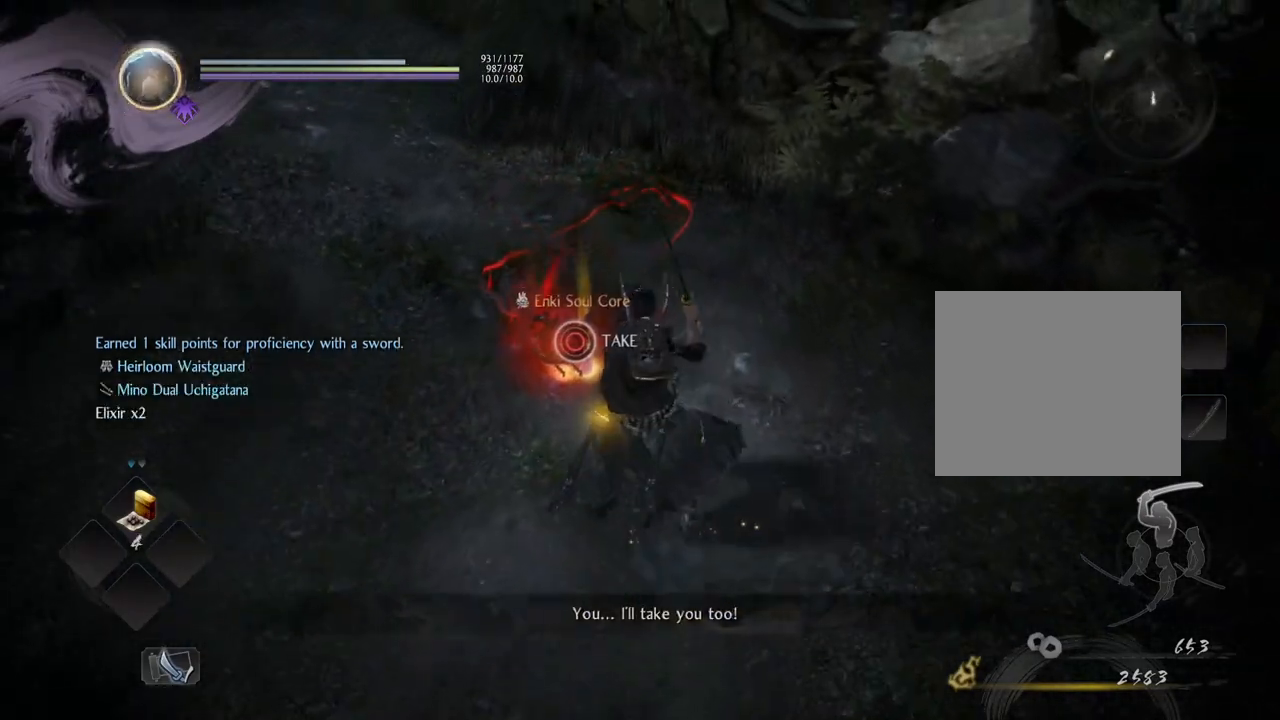
{"buttons": [], "left_stick": "up", "right_stick": "left", "events": [[100, "left_stick", "up"], [317, "right_stick", "left"]]}
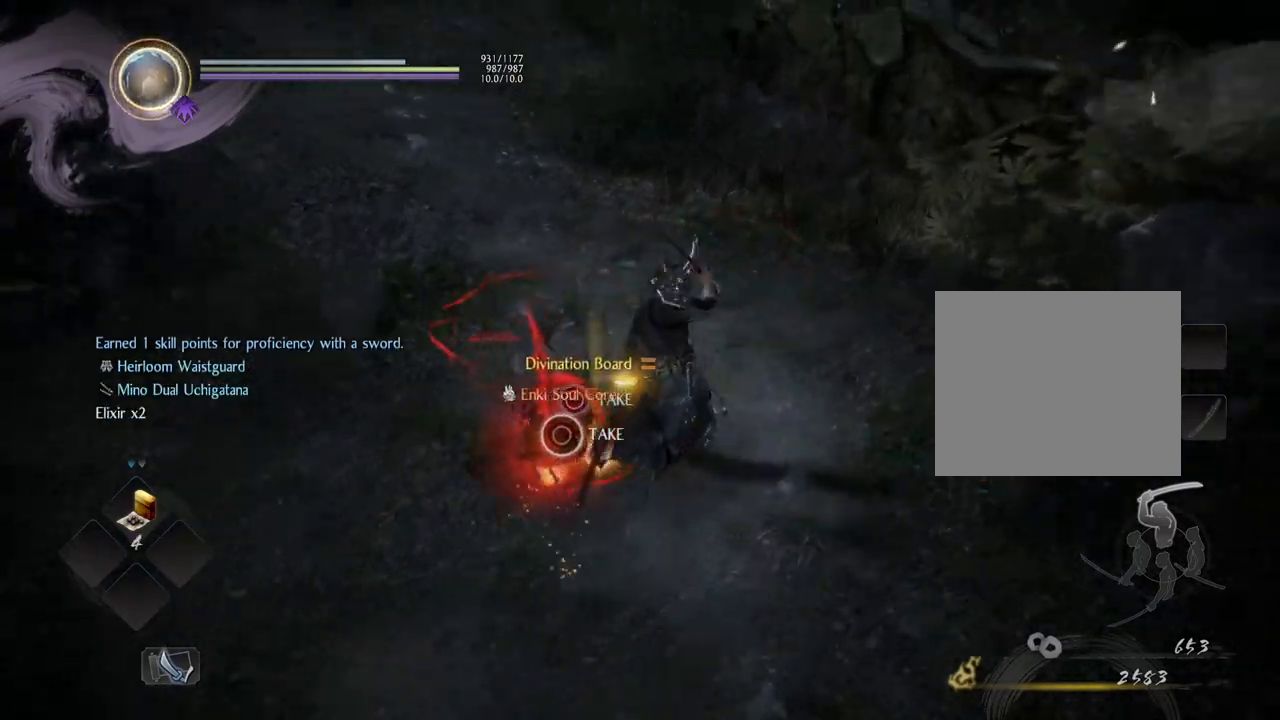
{"buttons": [], "left_stick": "center", "right_stick": "left", "events": [[17, "left_stick", "center"], [150, "CIRCLE", "down"], [300, "CIRCLE", "up"], [333, "right_stick", "center"], [500, "right_stick", "left"]]}
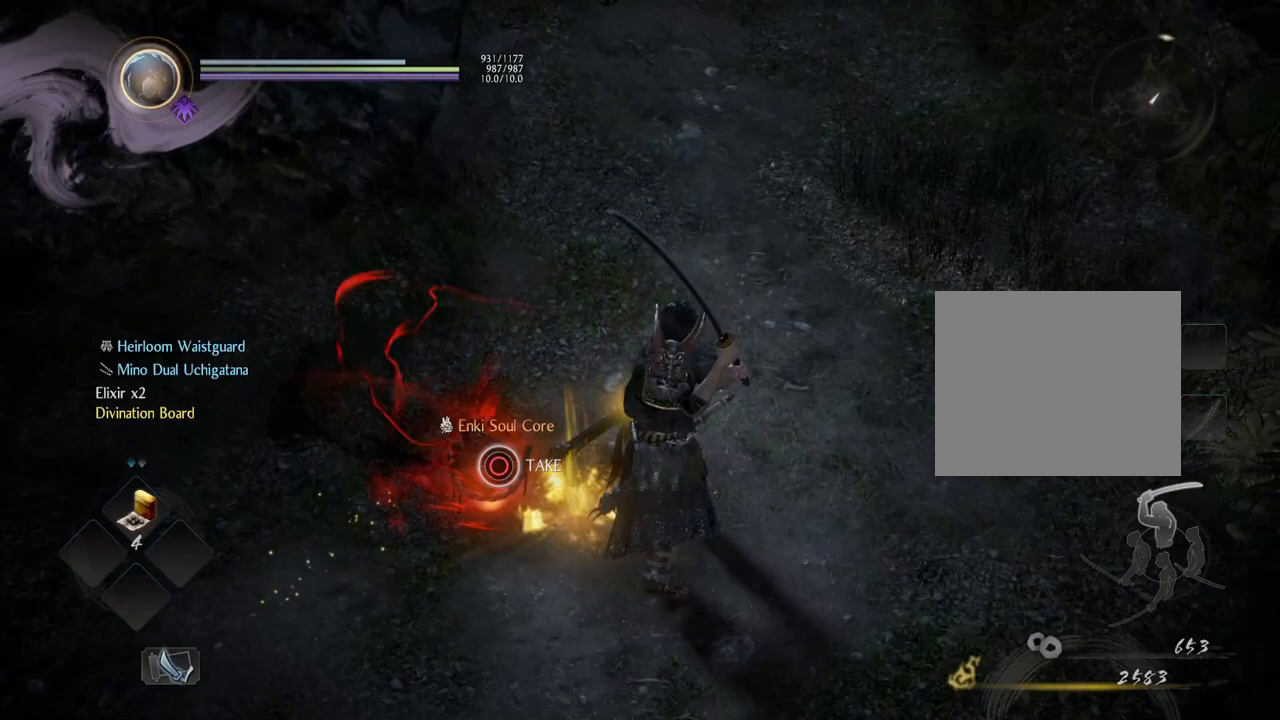
{"buttons": [], "left_stick": "center", "right_stick": "center", "events": [[150, "left_stick", "left"], [183, "right_stick", "center"], [367, "left_stick", "center"]]}
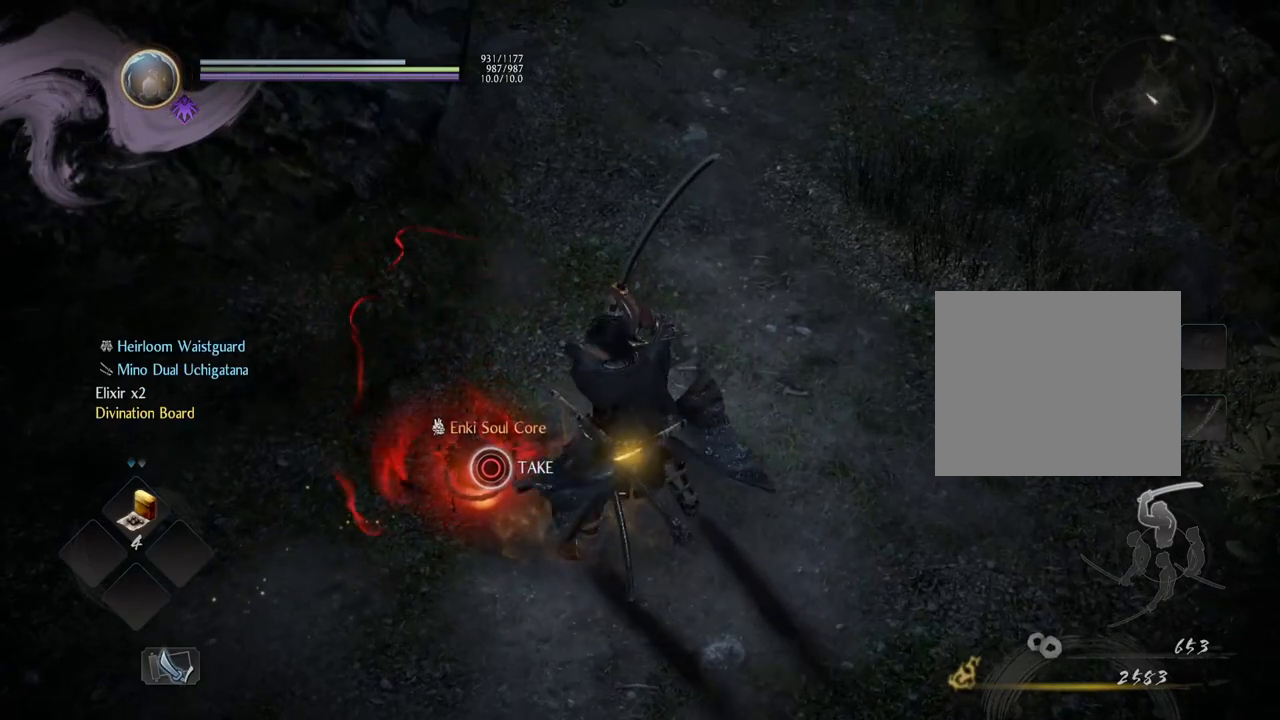
{"buttons": [], "left_stick": "center", "right_stick": "up", "events": [[483, "right_stick", "up"]]}
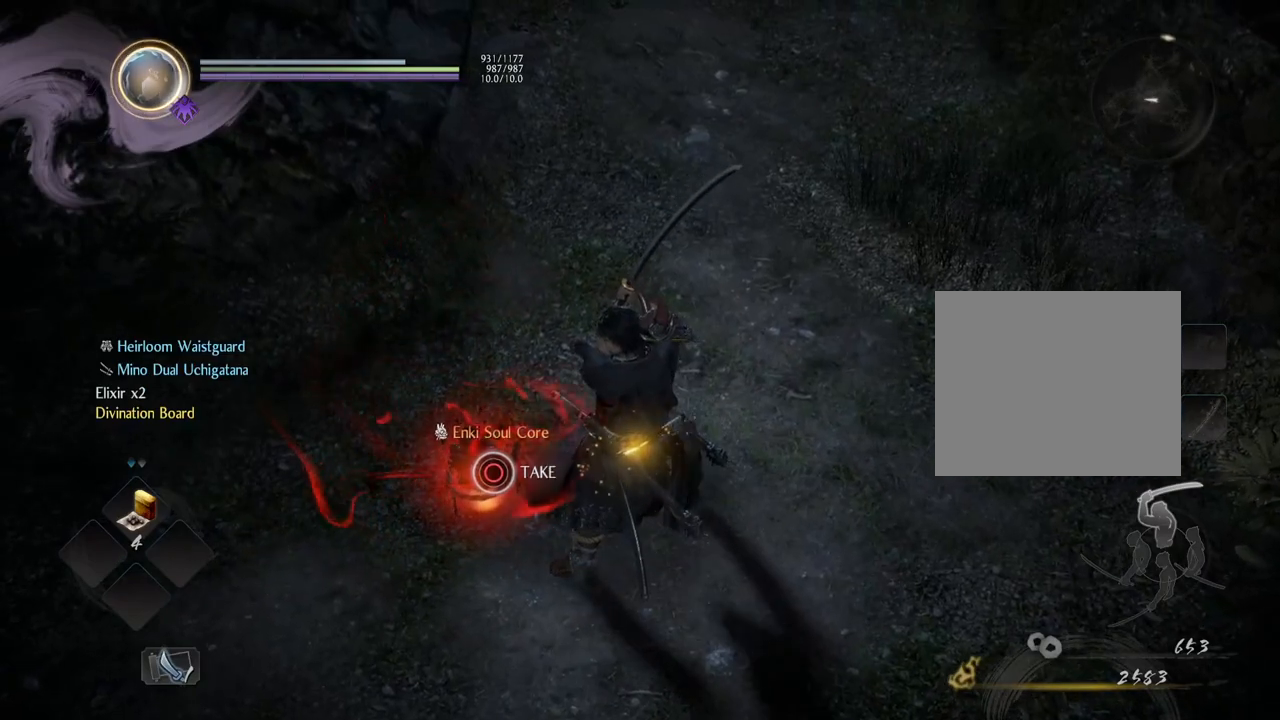
{"buttons": ["CIRCLE"], "left_stick": "center", "right_stick": "up", "events": [[83, "CIRCLE", "down"]]}
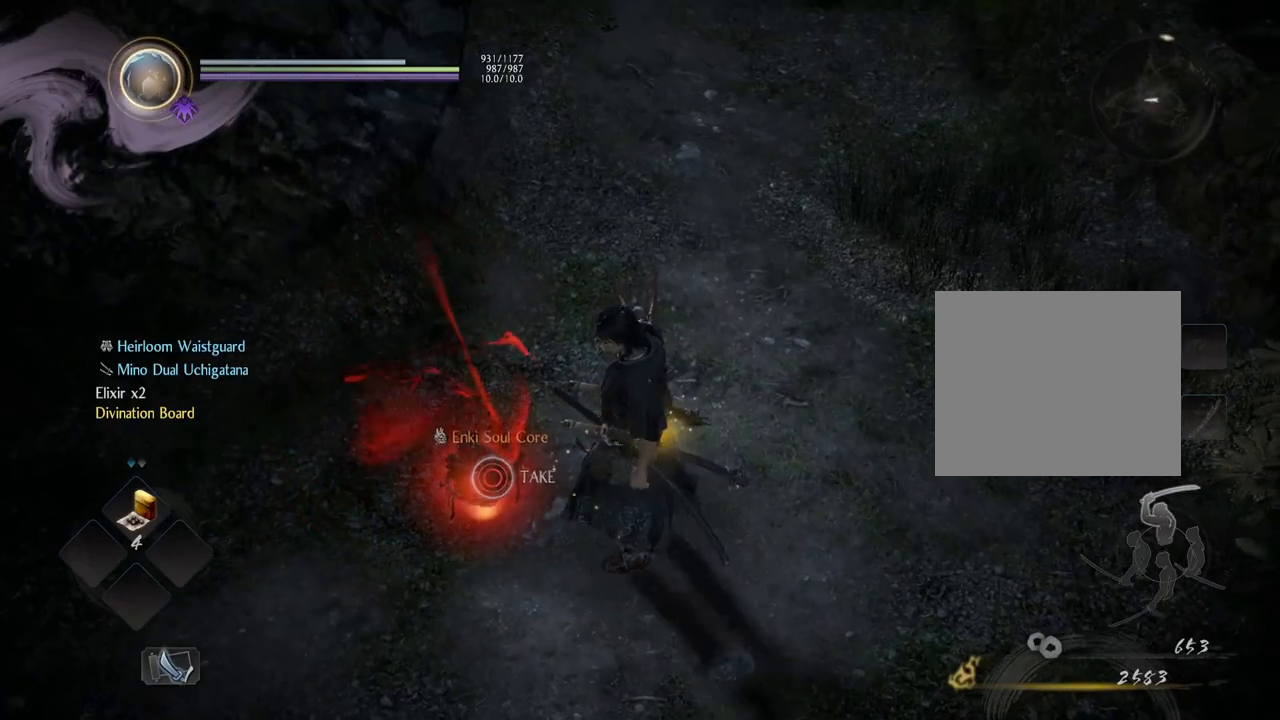
{"buttons": [], "left_stick": "center", "right_stick": "up", "events": [[417, "CIRCLE", "up"]]}
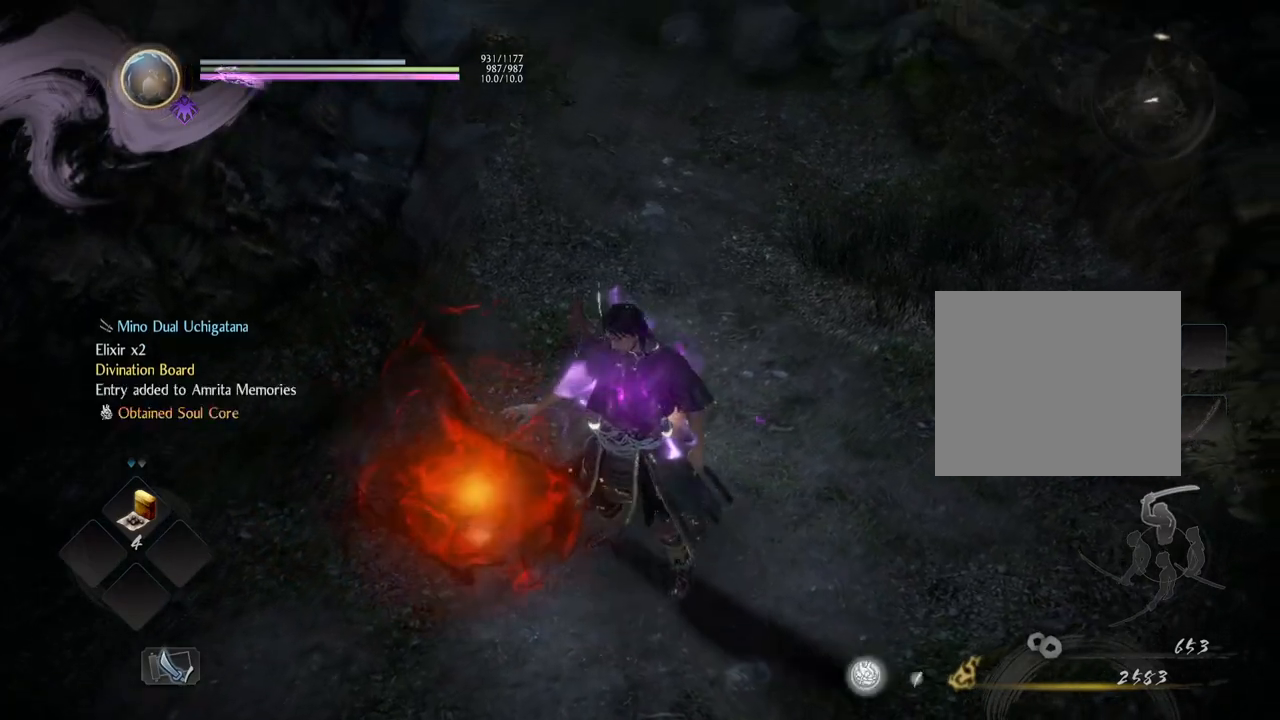
{"buttons": [], "left_stick": "center", "right_stick": "up", "events": []}
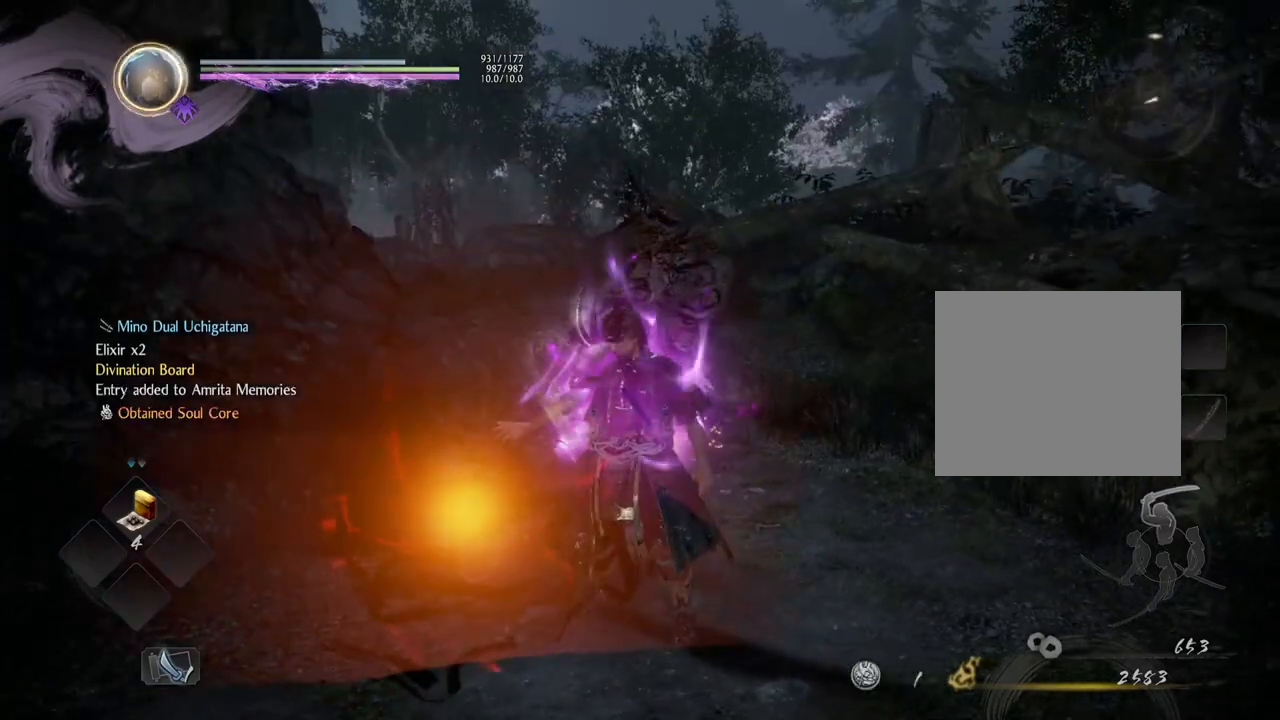
{"buttons": [], "left_stick": "center", "right_stick": "center", "events": [[383, "right_stick", "center"]]}
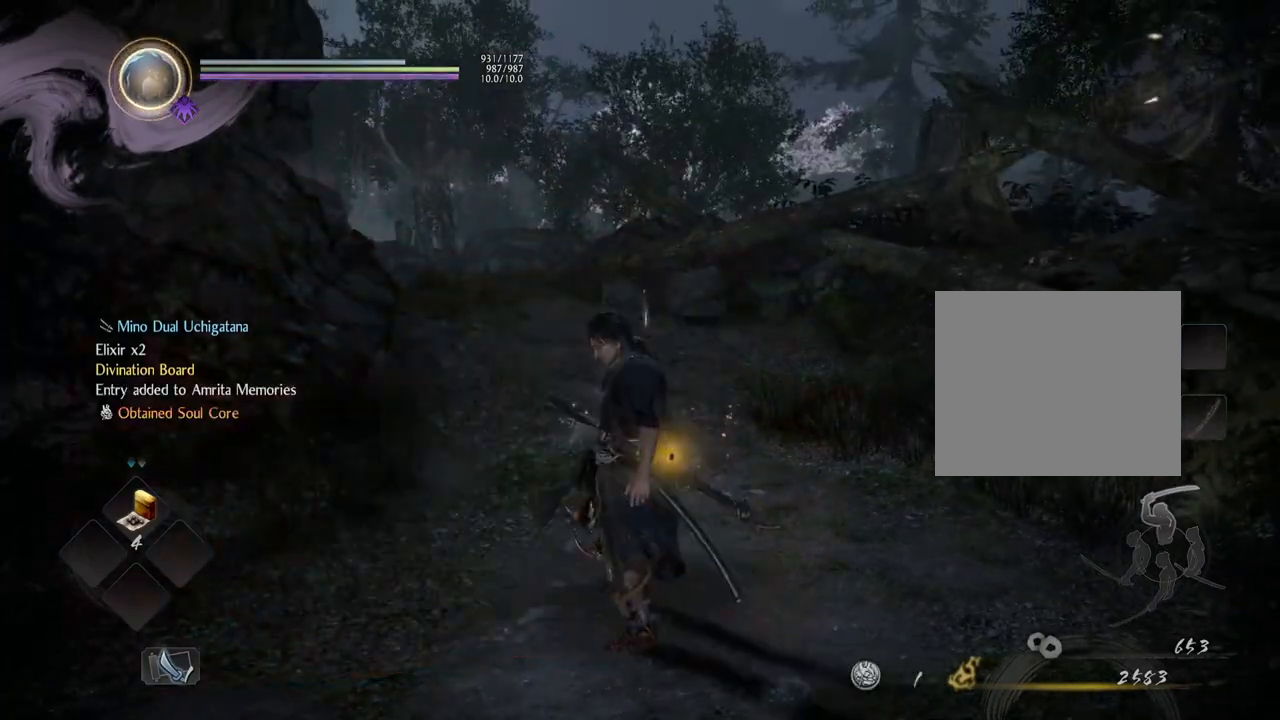
{"buttons": [], "left_stick": "center", "right_stick": "left", "events": [[267, "right_stick", "left"]]}
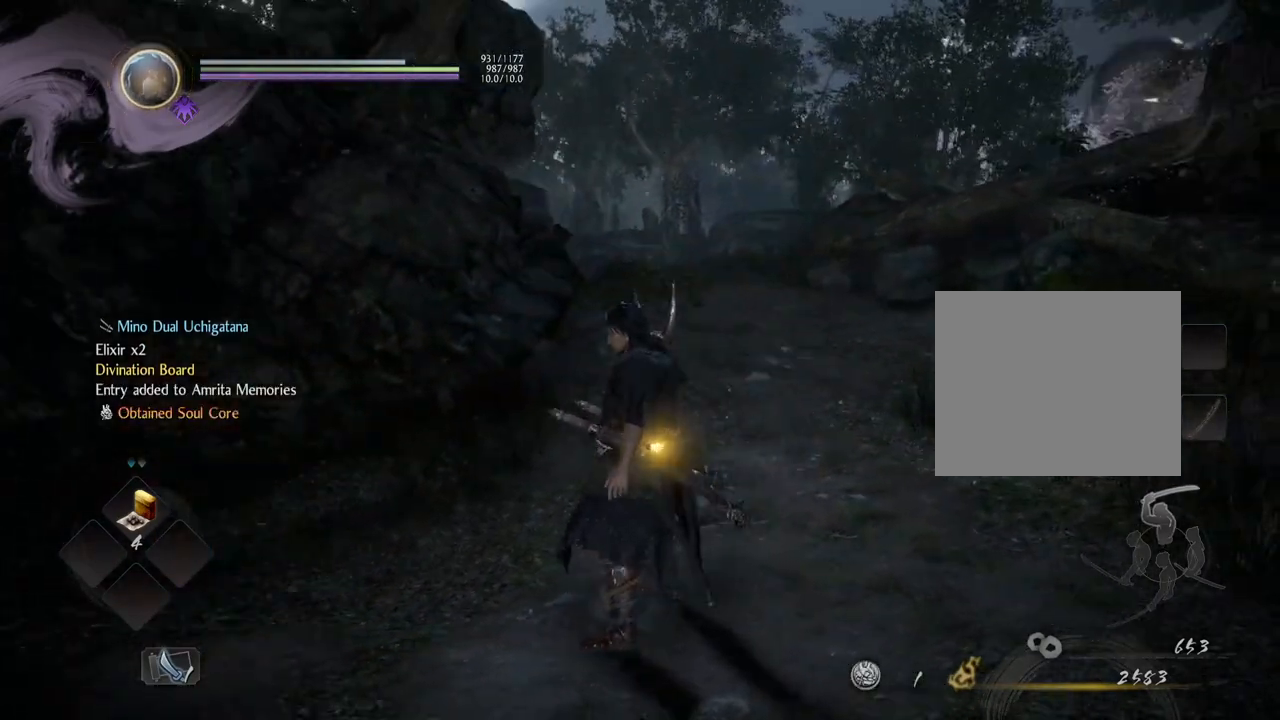
{"buttons": [], "left_stick": "center", "right_stick": "center", "events": [[67, "R1", "down"], [117, "right_stick", "up-left"], [133, "CIRCLE", "down"], [233, "right_stick", "center"], [283, "CIRCLE", "up"], [300, "R1", "up"]]}
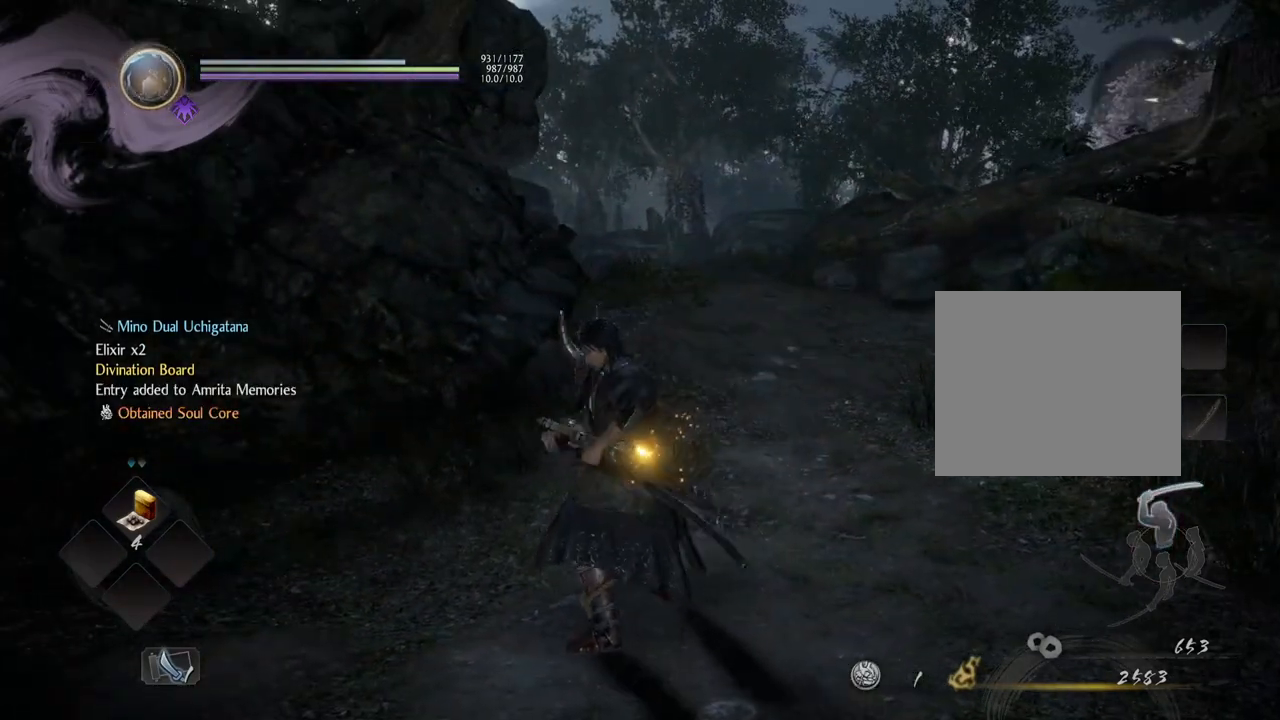
{"buttons": [], "left_stick": "up", "right_stick": "center", "events": [[383, "left_stick", "up"]]}
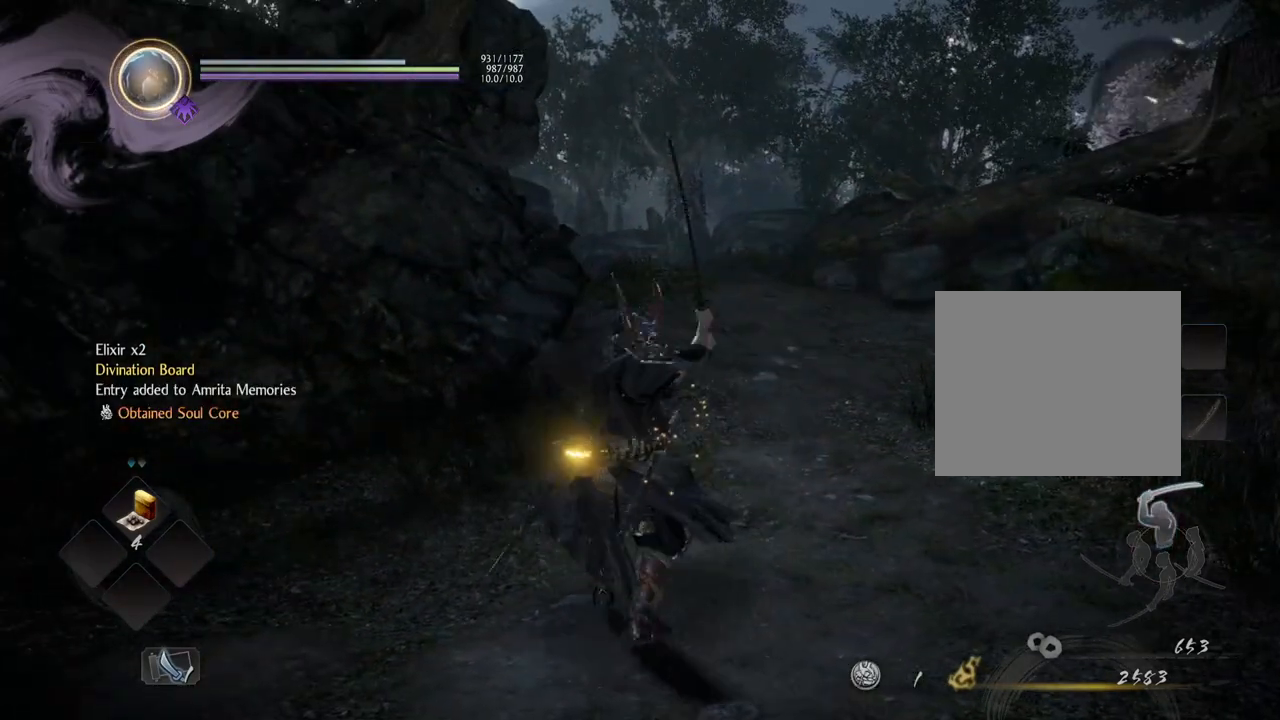
{"buttons": [], "left_stick": "up", "right_stick": "down-left", "events": [[17, "right_stick", "down"], [300, "right_stick", "down-left"]]}